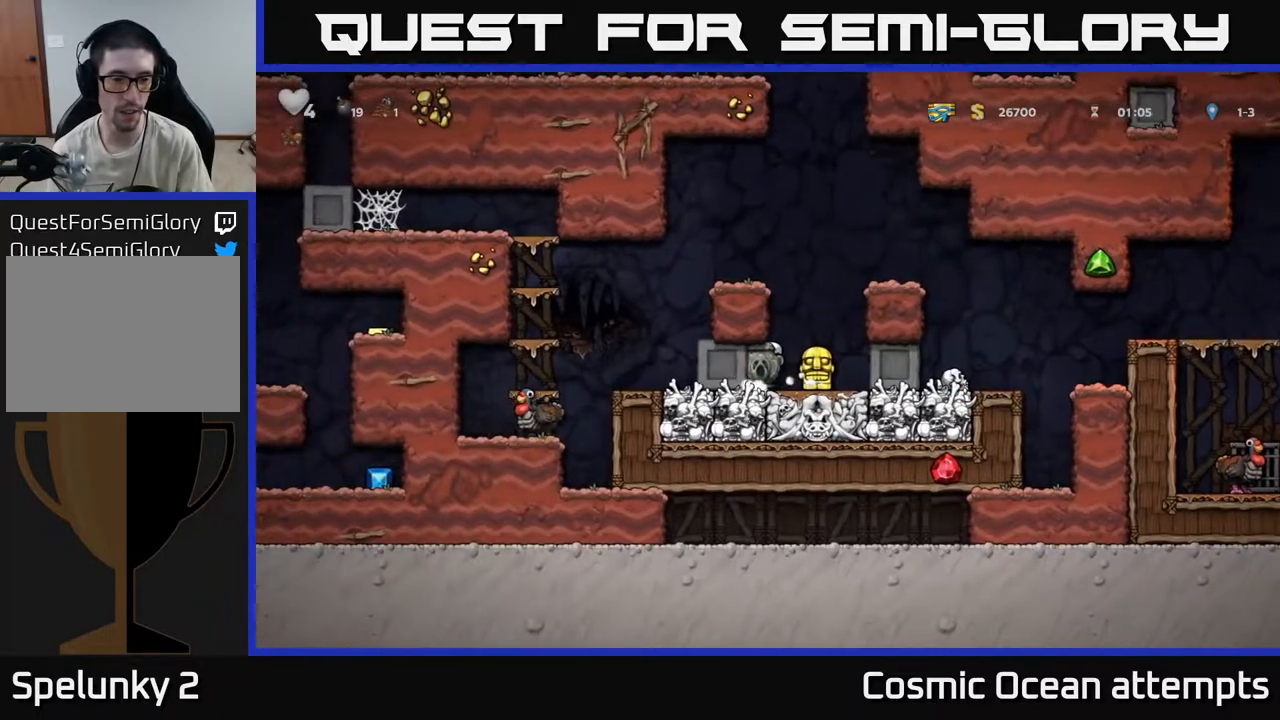
Gameplay with a controller (Xbox layout); each line is a JSON object with the inputs held at the frame after it. "events" lists button and stick changes between this image and that frame as [ms after this image, input, new state], when the widget could be followed in between.
{"buttons": ["DPAD_LEFT"], "left_stick": "center", "right_stick": "center", "events": []}
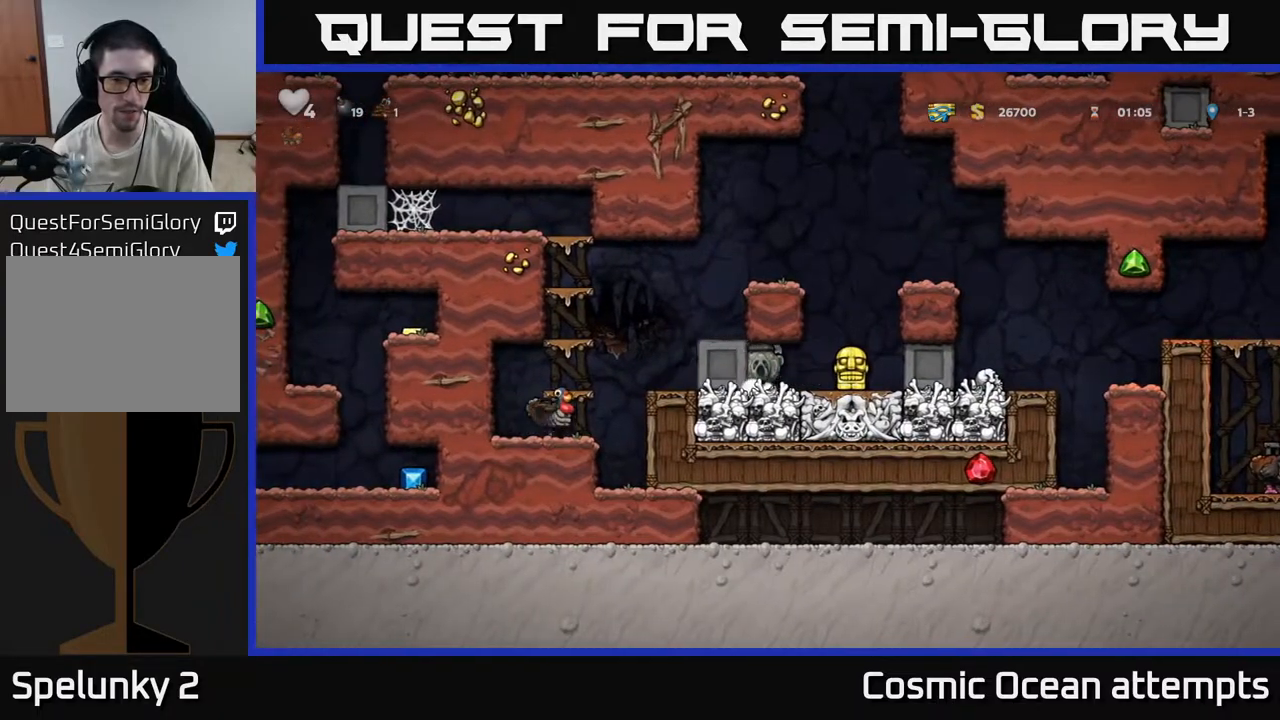
{"buttons": ["DPAD_LEFT"], "left_stick": "center", "right_stick": "center", "events": []}
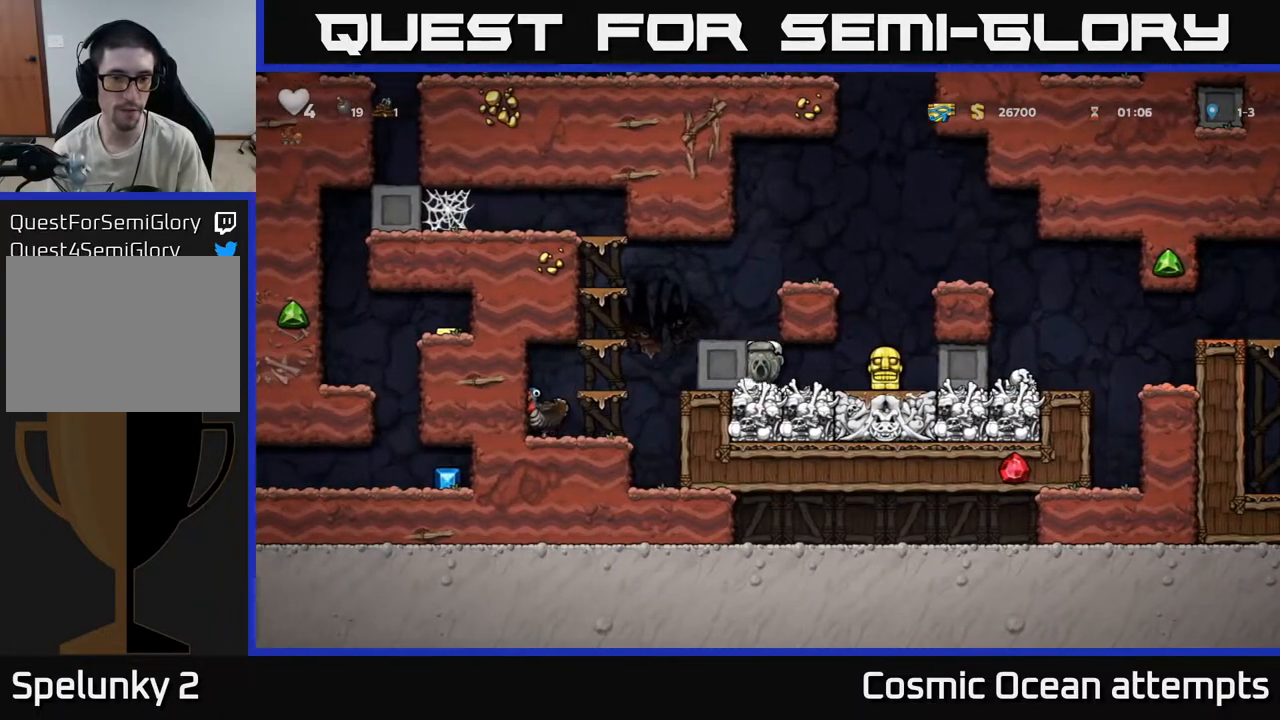
{"buttons": [], "left_stick": "center", "right_stick": "center", "events": [[150, "DPAD_LEFT", "up"], [250, "A", "down"], [400, "A", "up"], [433, "DPAD_LEFT", "down"], [483, "DPAD_LEFT", "up"]]}
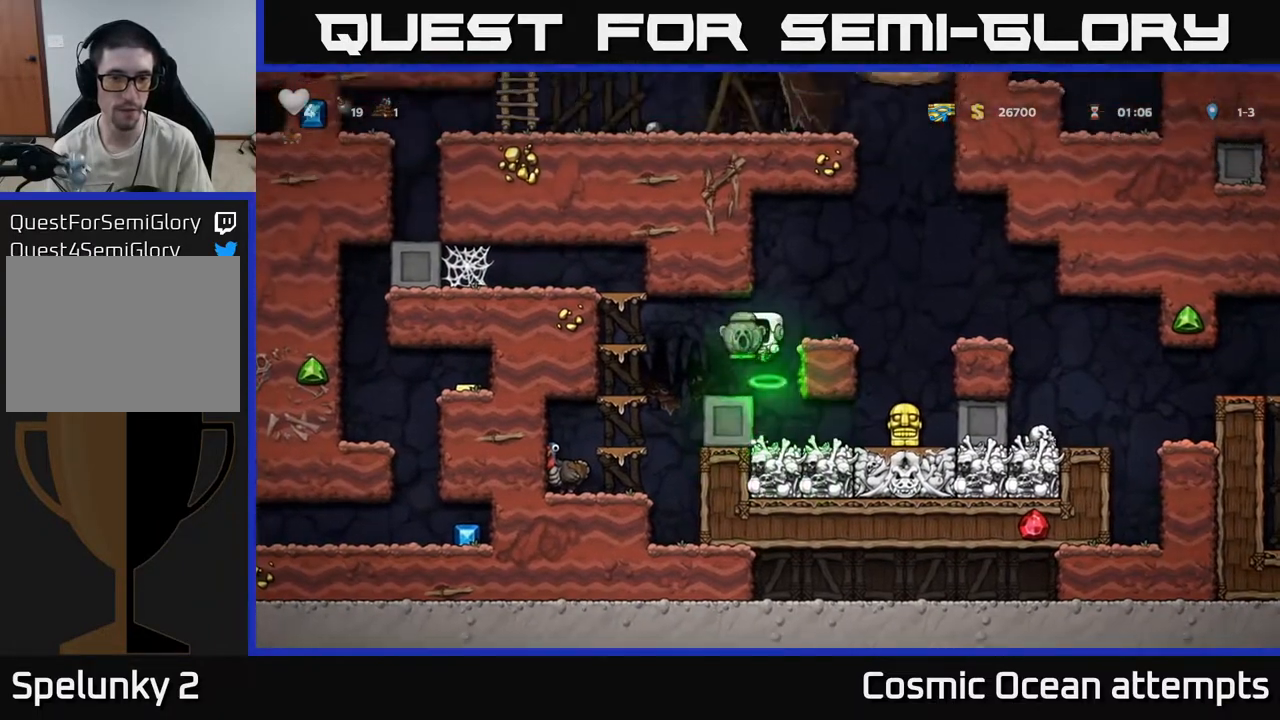
{"buttons": ["DPAD_LEFT"], "left_stick": "center", "right_stick": "center", "events": [[233, "DPAD_LEFT", "down"], [300, "A", "down"], [433, "A", "up"]]}
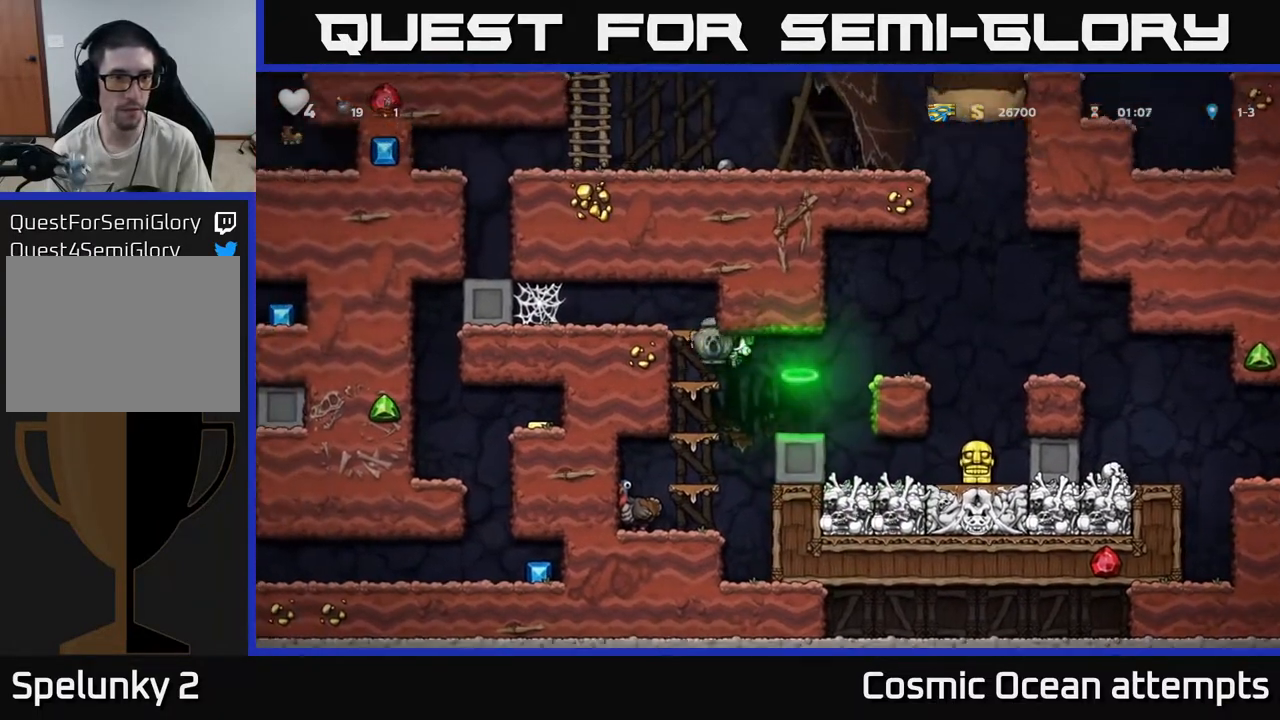
{"buttons": [], "left_stick": "center", "right_stick": "center", "events": [[100, "A", "down"], [250, "A", "up"], [350, "DPAD_LEFT", "up"]]}
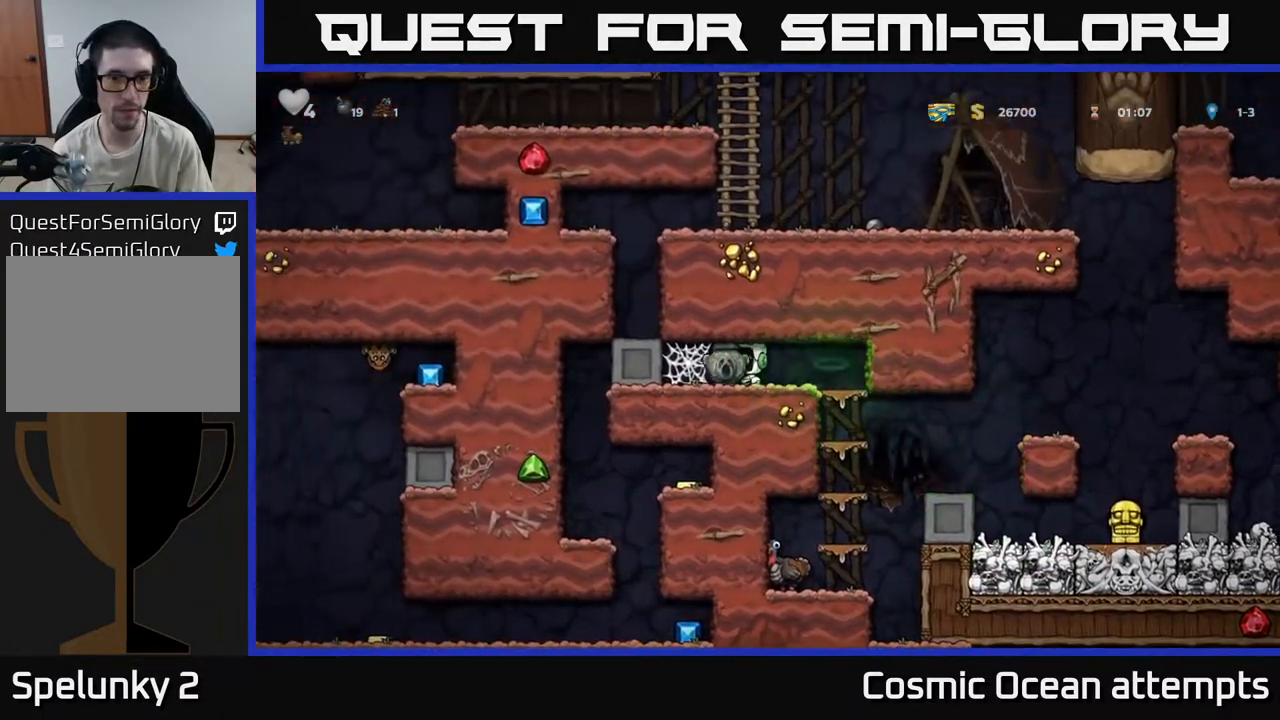
{"buttons": ["DPAD_LEFT"], "left_stick": "center", "right_stick": "center", "events": [[33, "DPAD_DOWN", "down"], [117, "X", "down"], [217, "DPAD_DOWN", "up"], [233, "X", "up"], [400, "DPAD_LEFT", "down"]]}
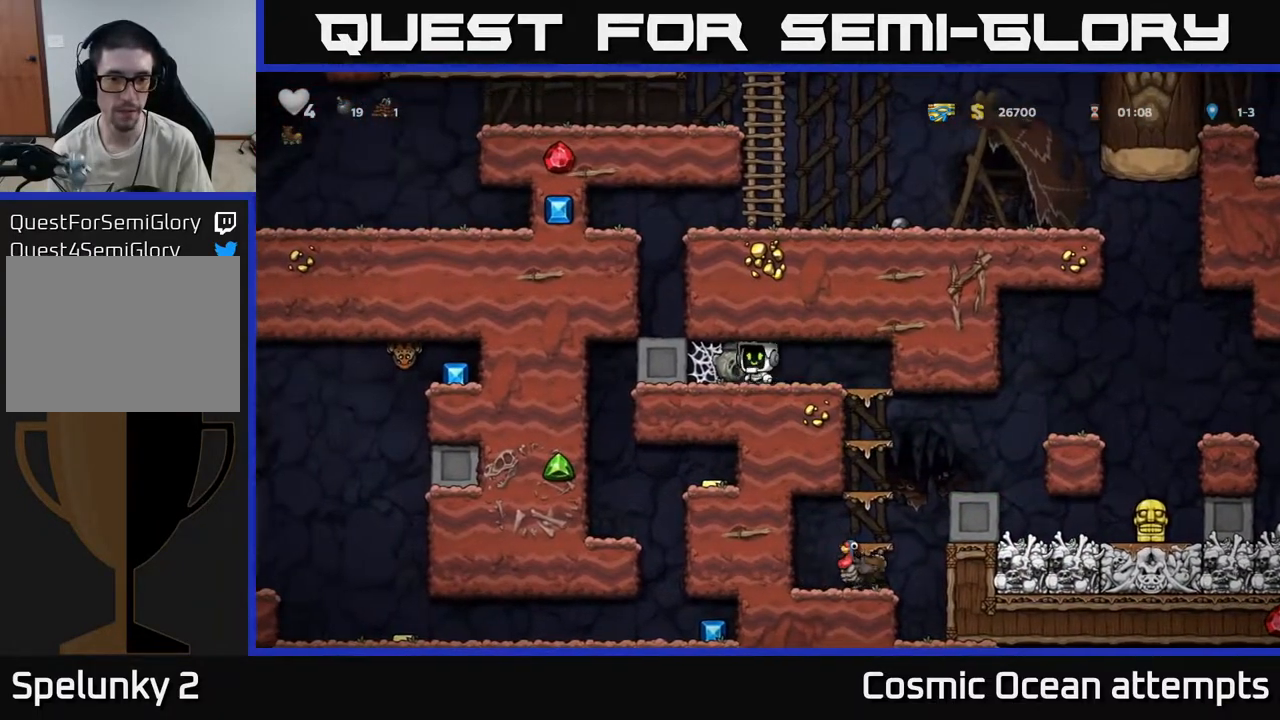
{"buttons": ["DPAD_LEFT"], "left_stick": "center", "right_stick": "center", "events": []}
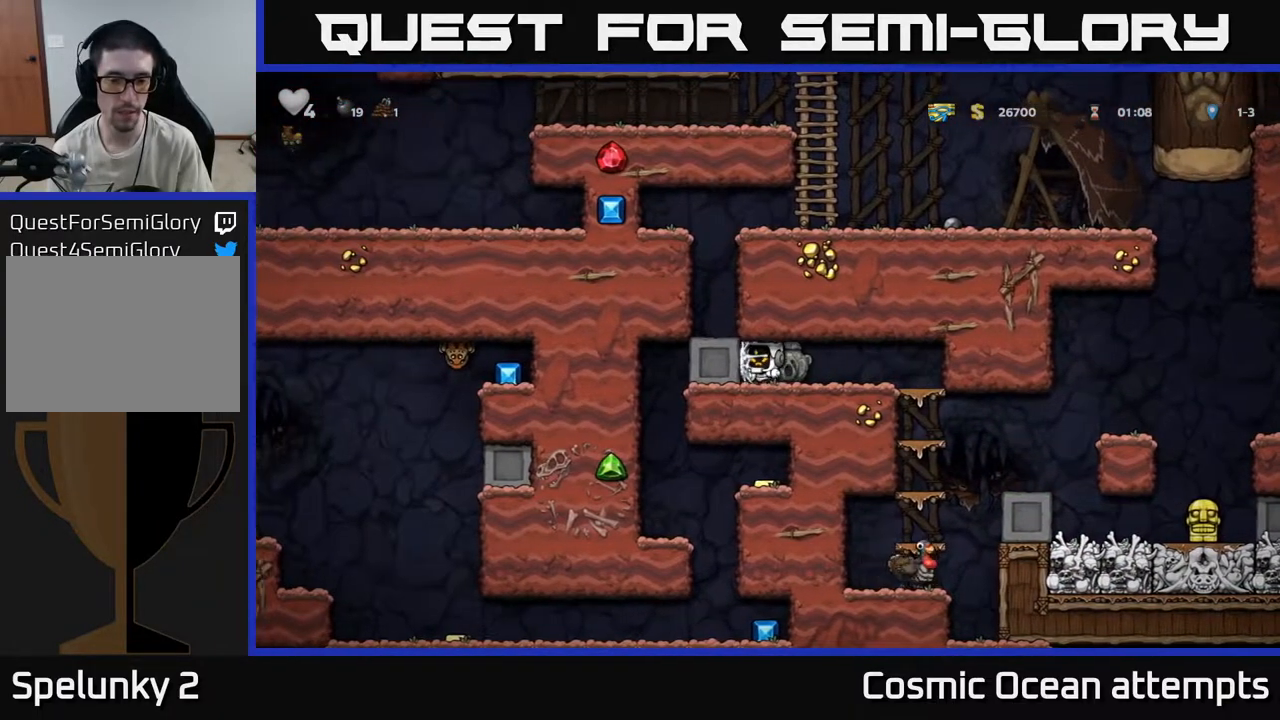
{"buttons": ["DPAD_LEFT"], "left_stick": "center", "right_stick": "center", "events": []}
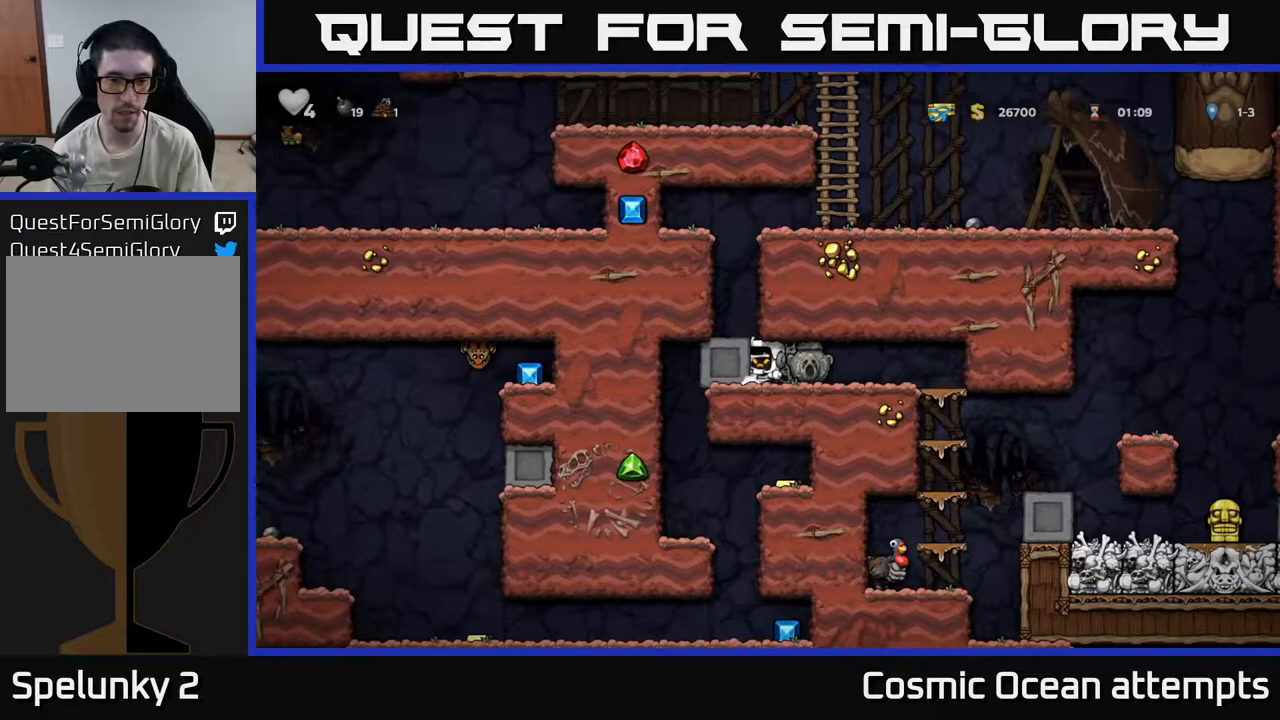
{"buttons": ["DPAD_LEFT"], "left_stick": "center", "right_stick": "center", "events": []}
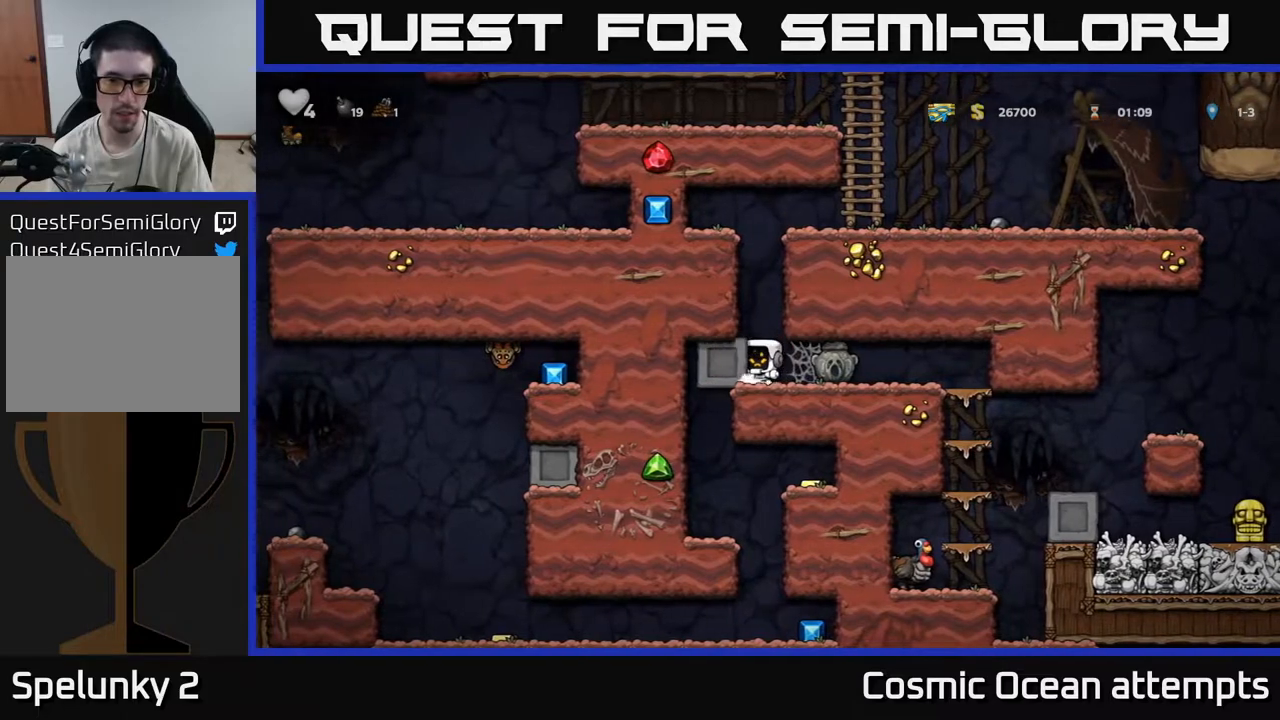
{"buttons": ["DPAD_RIGHT"], "left_stick": "center", "right_stick": "center", "events": [[167, "DPAD_LEFT", "up"], [183, "DPAD_RIGHT", "down"]]}
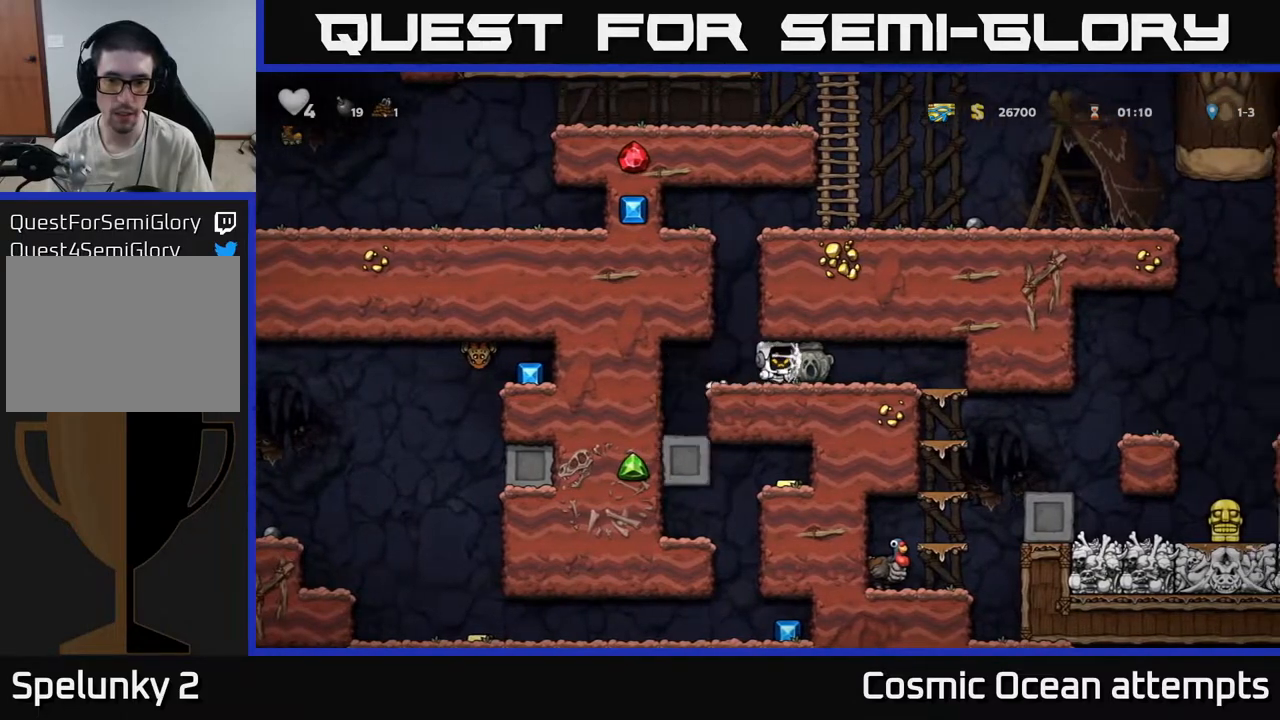
{"buttons": ["DPAD_RIGHT"], "left_stick": "center", "right_stick": "center", "events": []}
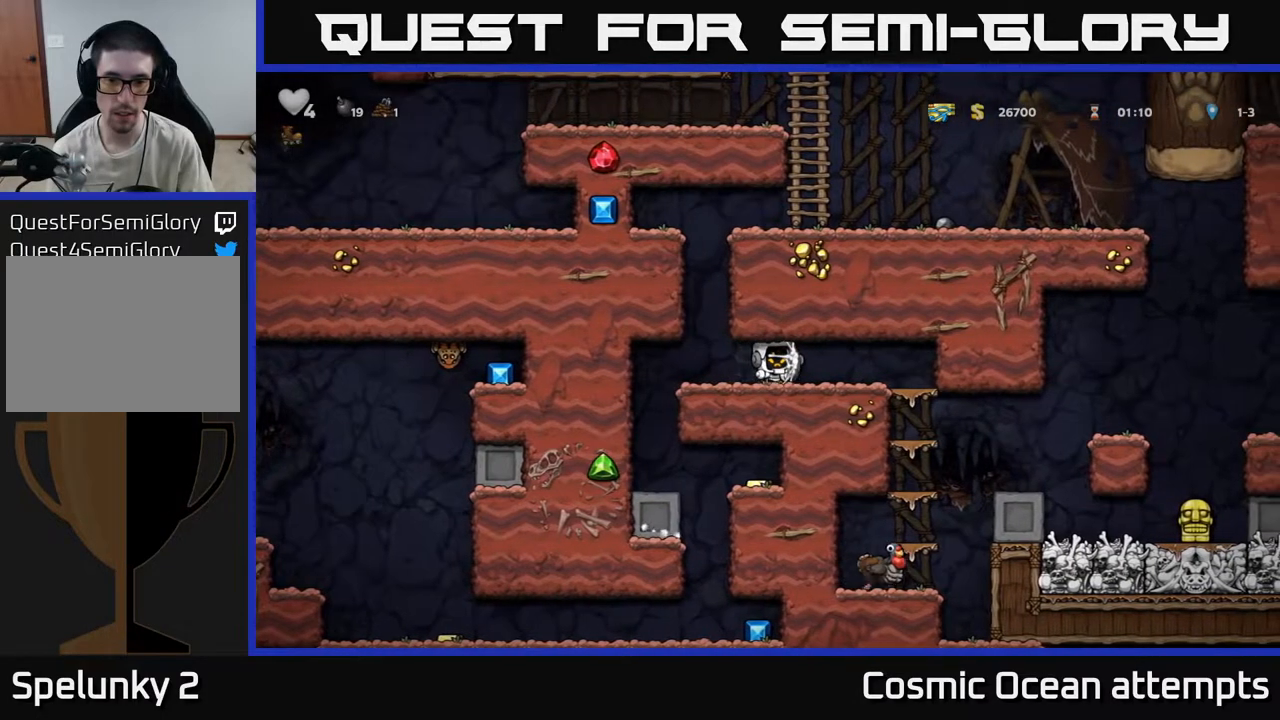
{"buttons": ["DPAD_DOWN"], "left_stick": "center", "right_stick": "center", "events": [[483, "DPAD_DOWN", "down"], [500, "DPAD_RIGHT", "up"]]}
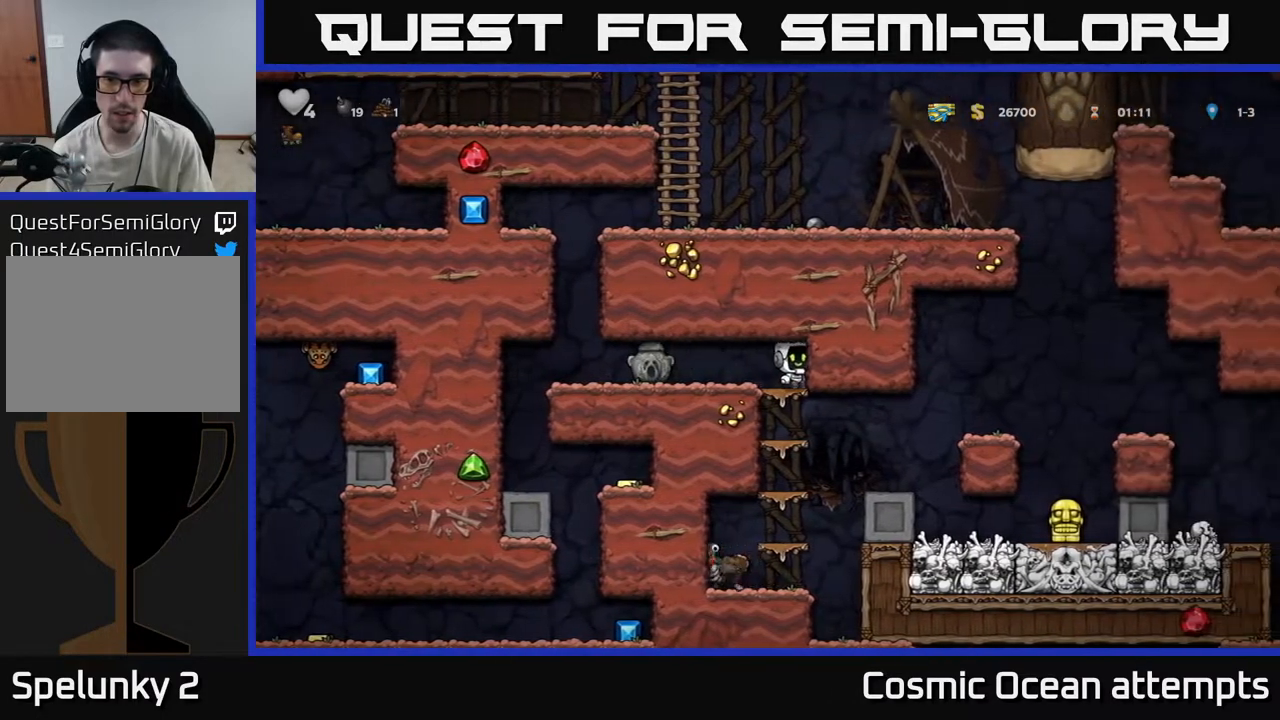
{"buttons": ["DPAD_RIGHT"], "left_stick": "center", "right_stick": "center", "events": [[67, "A", "down"], [167, "A", "up"], [167, "DPAD_DOWN", "up"], [350, "DPAD_RIGHT", "down"]]}
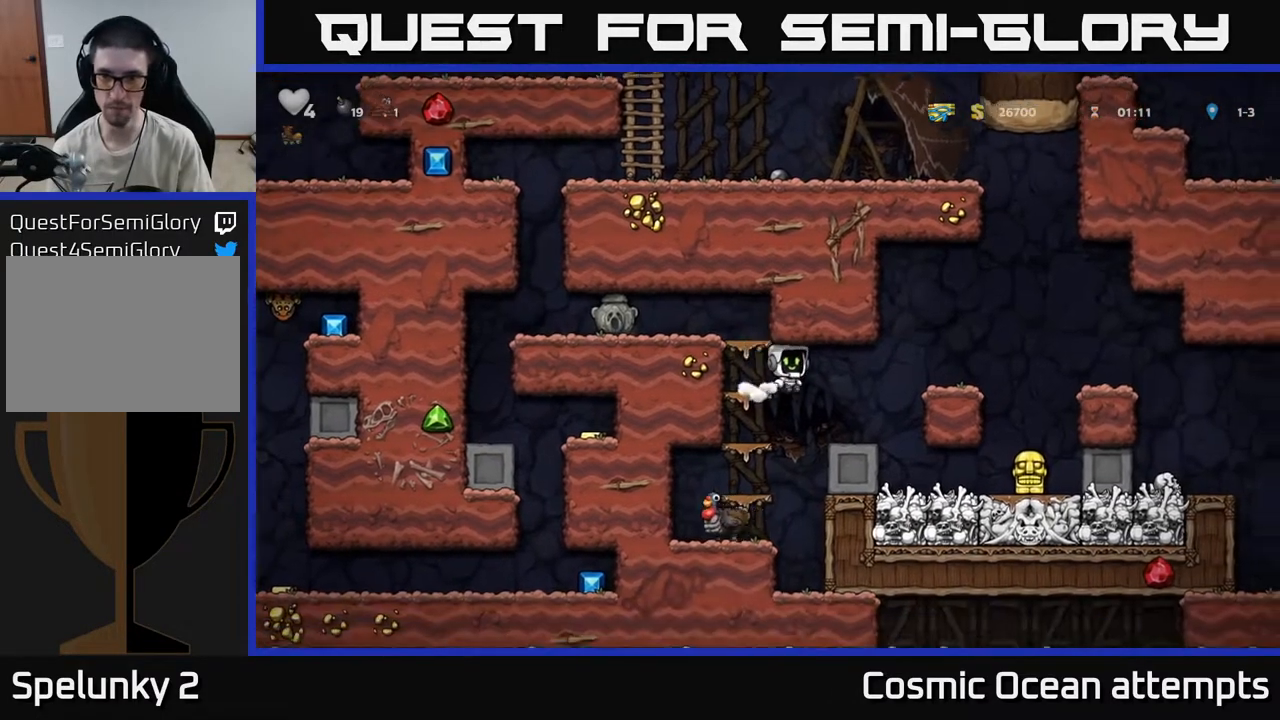
{"buttons": ["DPAD_RIGHT"], "left_stick": "center", "right_stick": "center", "events": [[283, "DPAD_RIGHT", "up"], [500, "DPAD_RIGHT", "down"]]}
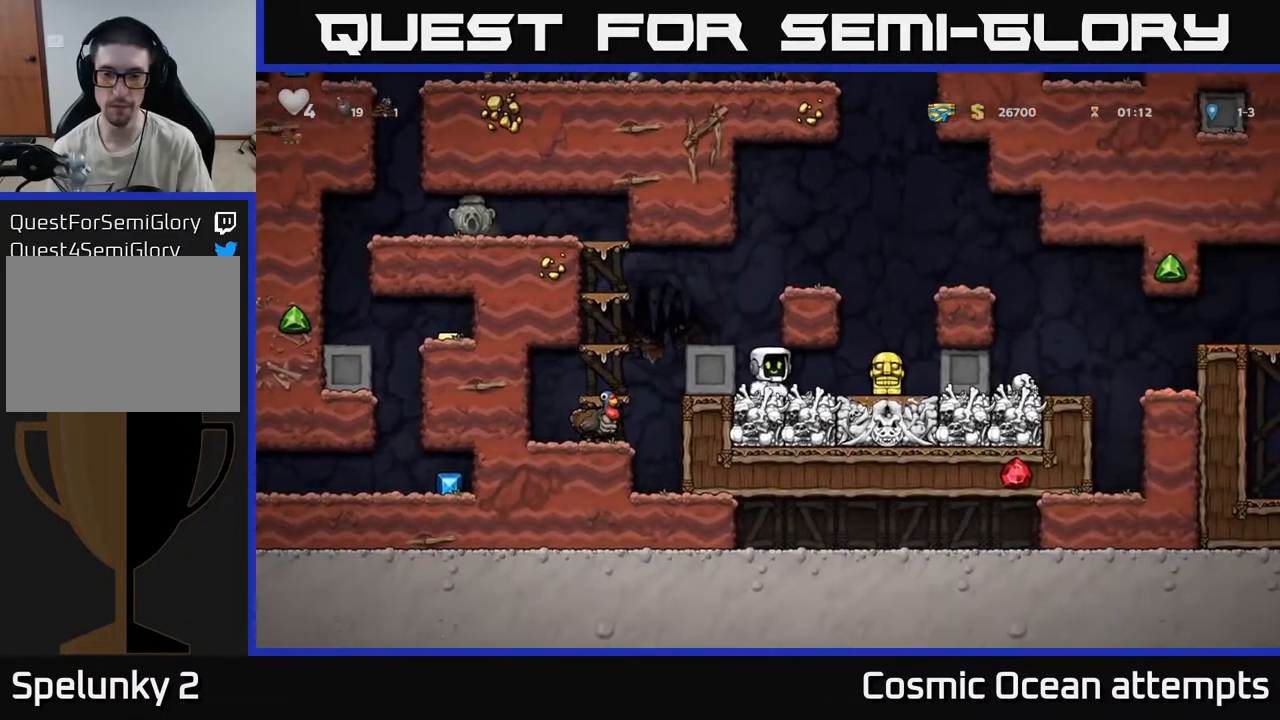
{"buttons": ["DPAD_LEFT"], "left_stick": "center", "right_stick": "center", "events": [[250, "DPAD_DOWN", "down"], [283, "DPAD_RIGHT", "up"], [333, "DPAD_LEFT", "down"], [350, "X", "down"], [383, "DPAD_DOWN", "up"], [433, "X", "up"]]}
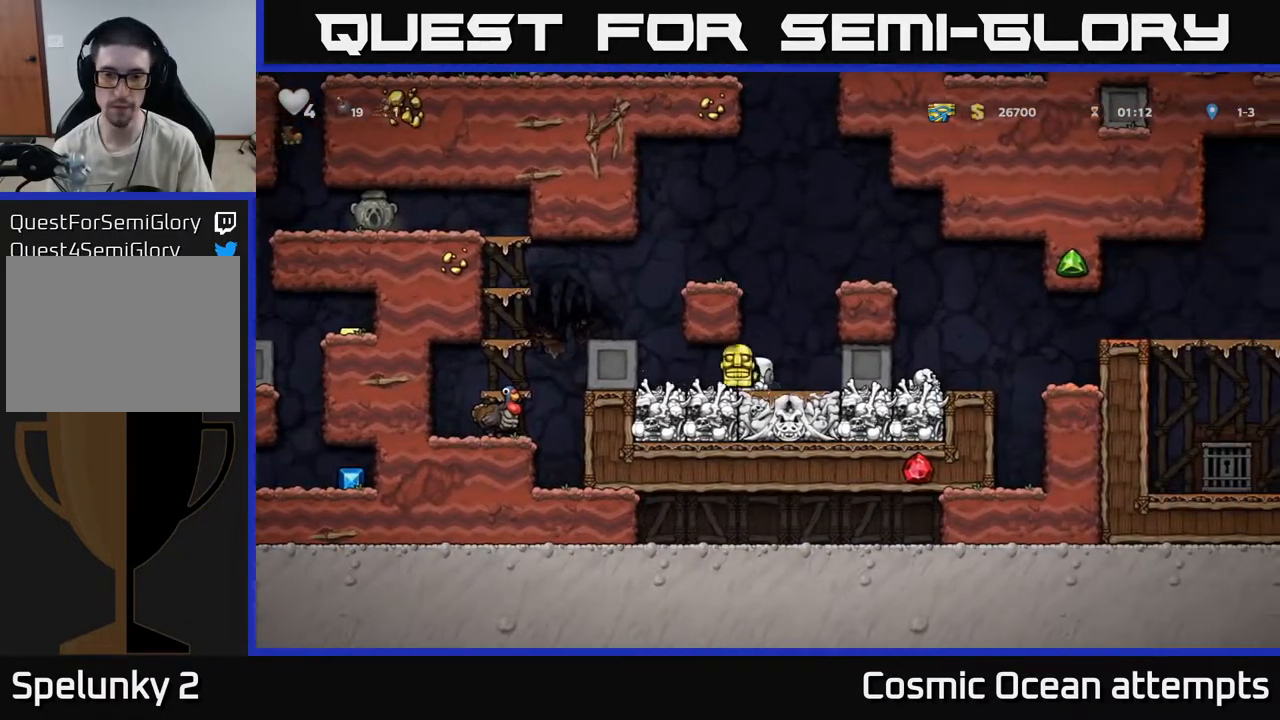
{"buttons": [], "left_stick": "center", "right_stick": "center", "events": [[183, "DPAD_LEFT", "up"]]}
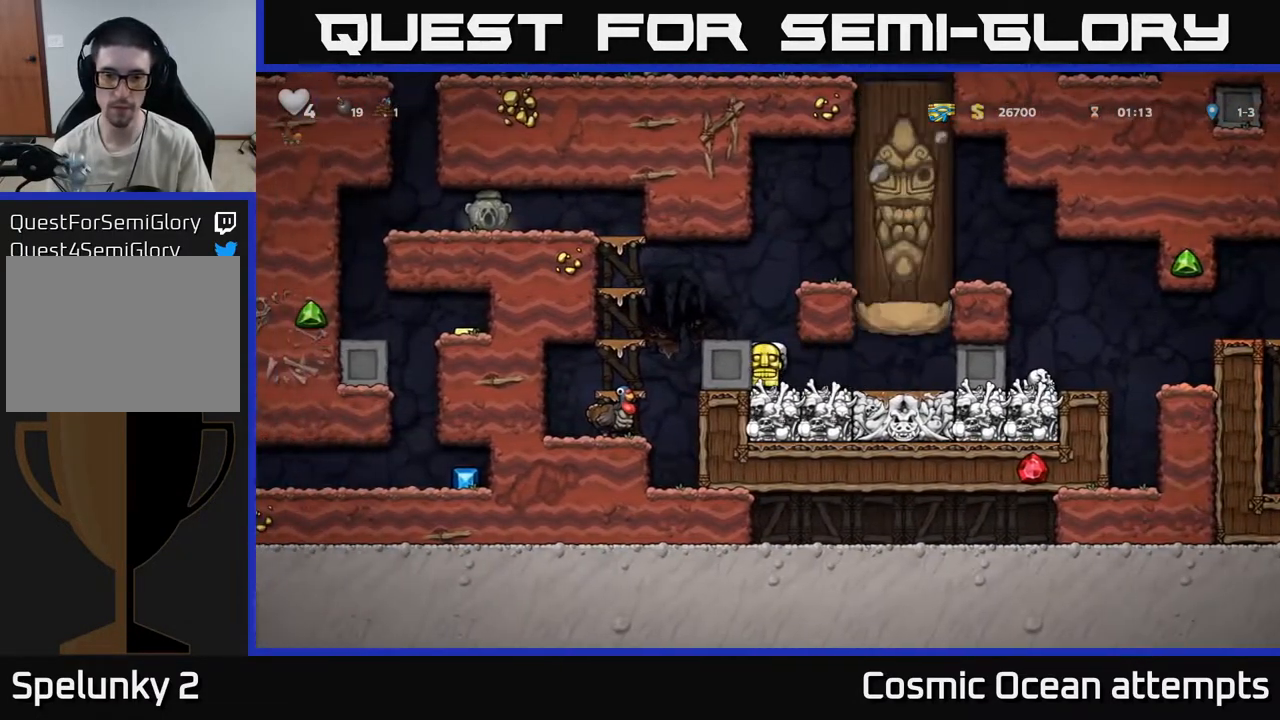
{"buttons": [], "left_stick": "center", "right_stick": "center", "events": []}
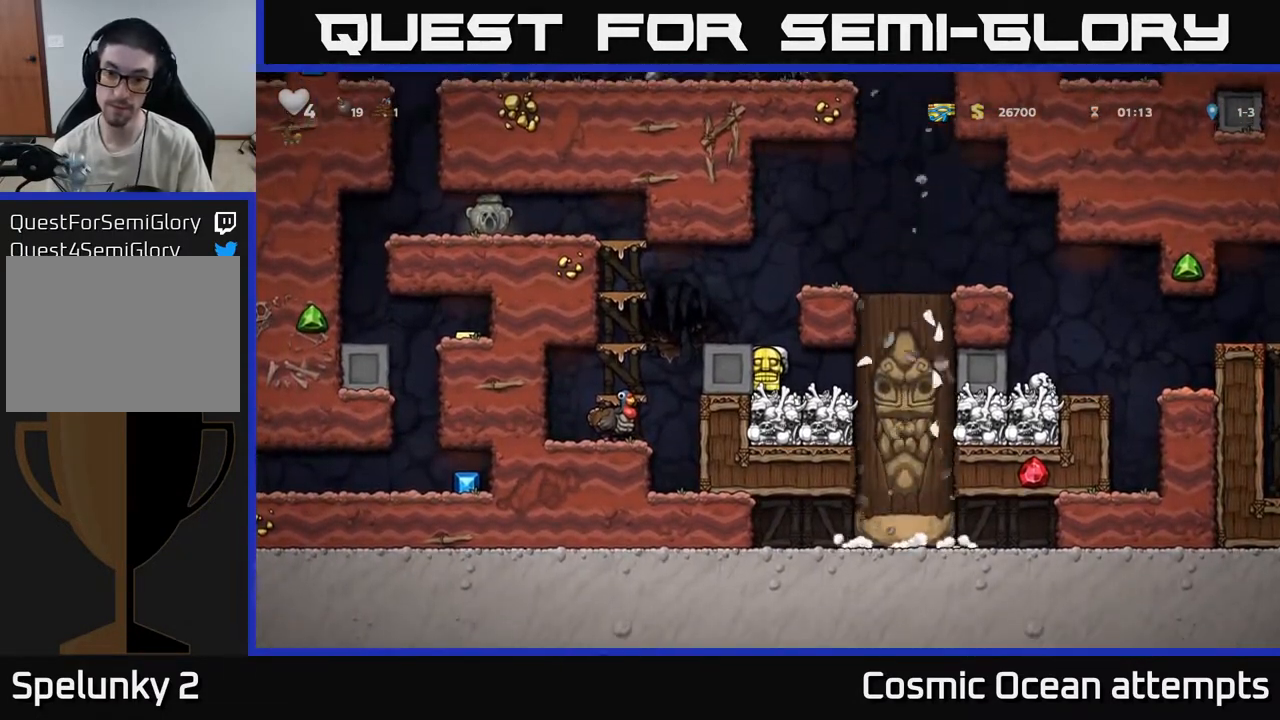
{"buttons": [], "left_stick": "center", "right_stick": "center", "events": [[50, "A", "down"], [167, "DPAD_LEFT", "down"], [200, "A", "up"], [233, "DPAD_LEFT", "up"]]}
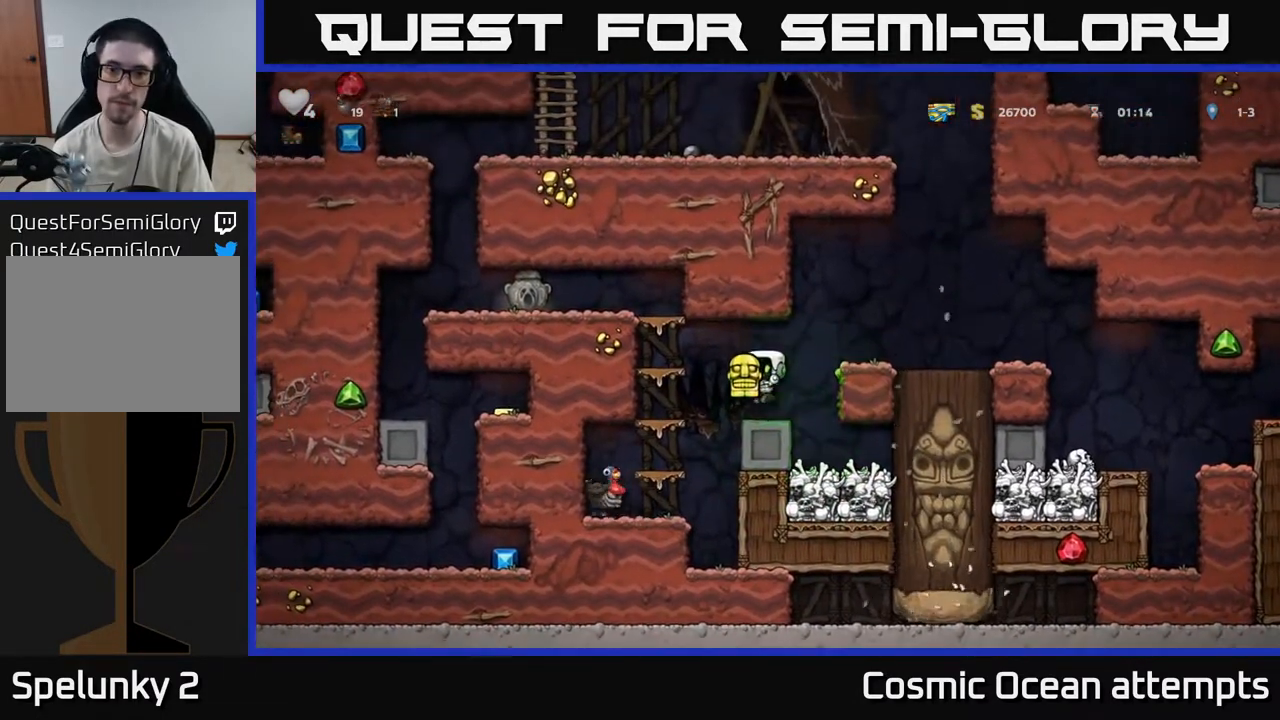
{"buttons": [], "left_stick": "center", "right_stick": "center", "events": [[100, "A", "down"], [100, "DPAD_RIGHT", "down"], [283, "A", "up"], [383, "DPAD_RIGHT", "up"]]}
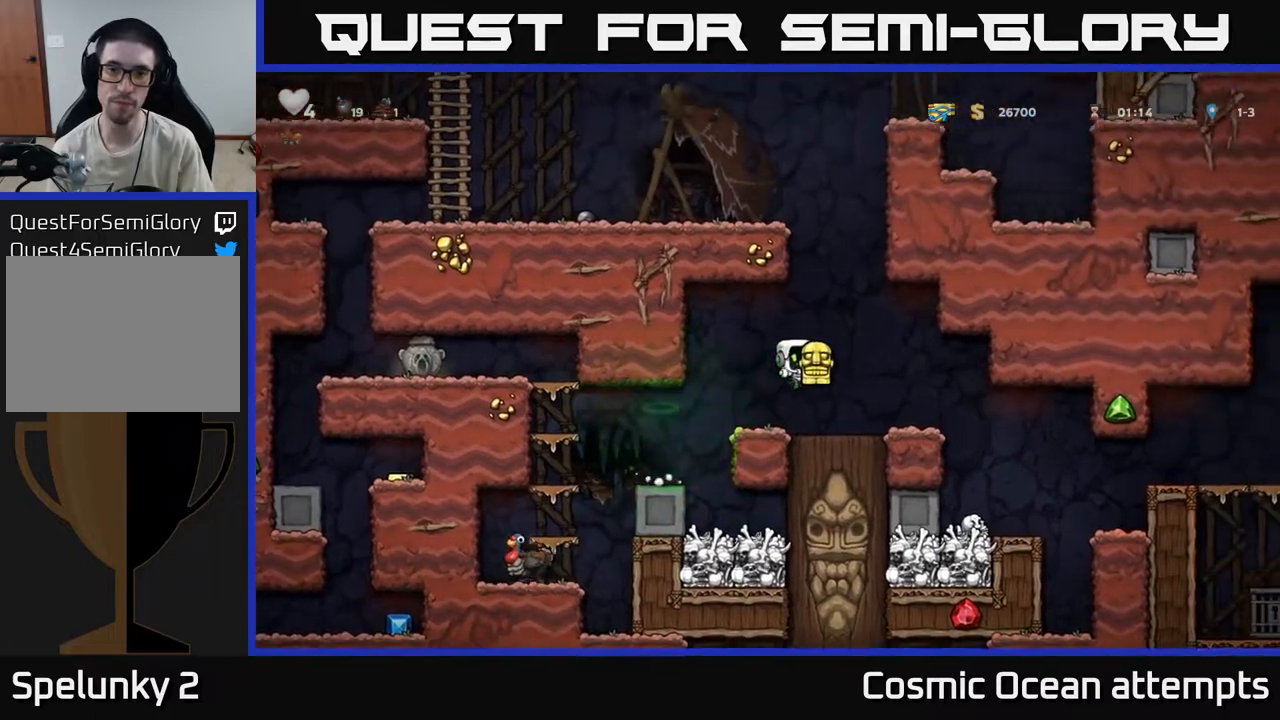
{"buttons": ["DPAD_UP"], "left_stick": "center", "right_stick": "center", "events": [[50, "DPAD_UP", "down"]]}
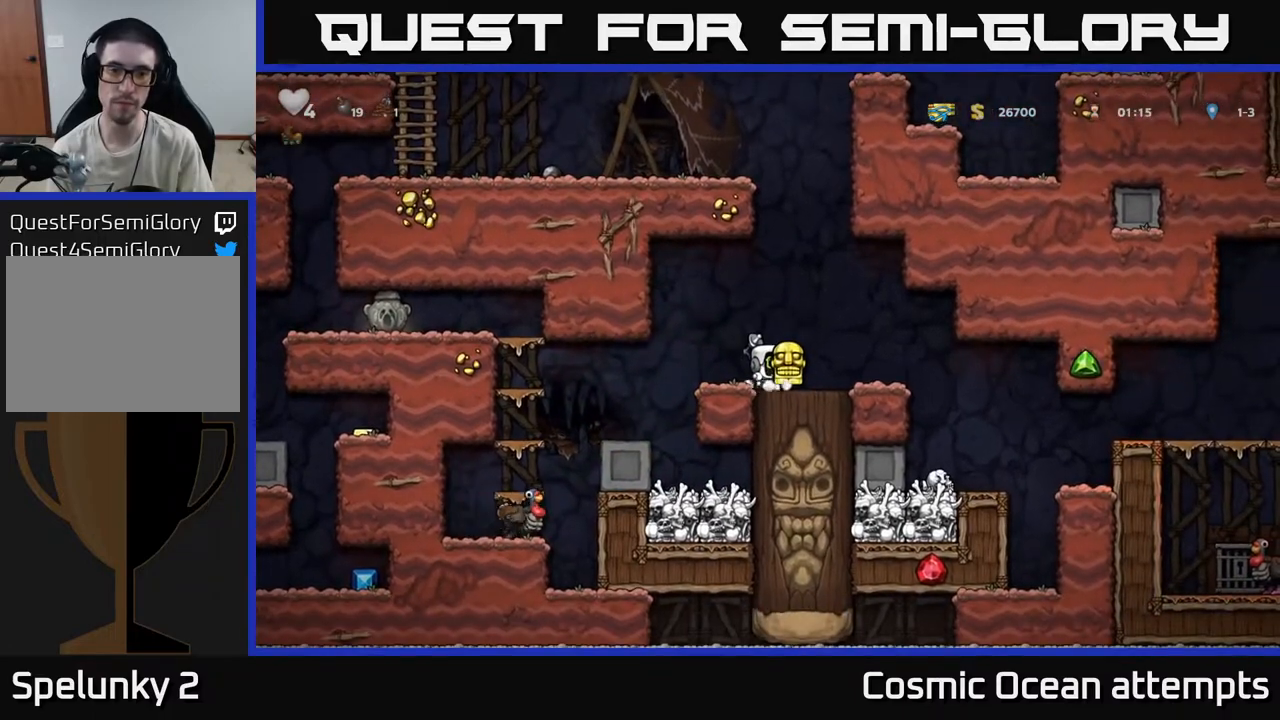
{"buttons": ["DPAD_UP"], "left_stick": "center", "right_stick": "center", "events": []}
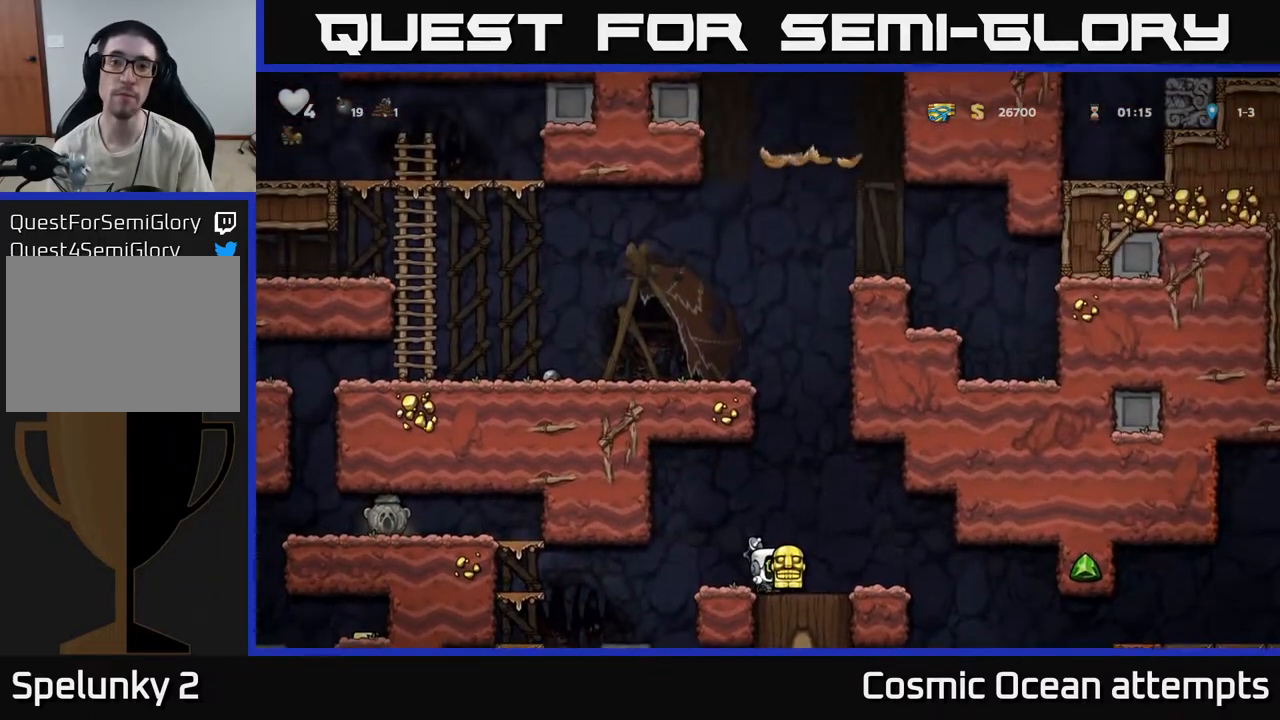
{"buttons": ["DPAD_LEFT"], "left_stick": "center", "right_stick": "center", "events": [[217, "DPAD_UP", "up"], [233, "DPAD_LEFT", "down"]]}
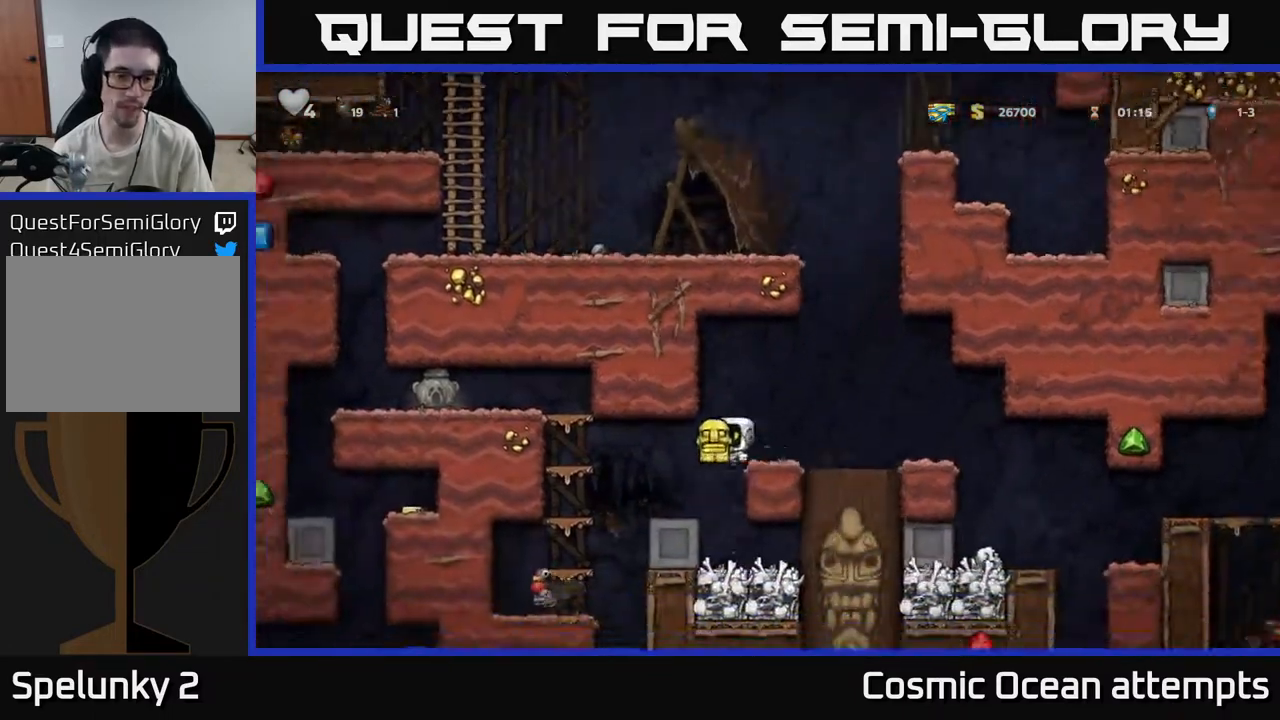
{"buttons": ["DPAD_LEFT"], "left_stick": "center", "right_stick": "center", "events": [[33, "DPAD_LEFT", "up"], [250, "DPAD_LEFT", "down"], [350, "A", "down"], [500, "A", "up"]]}
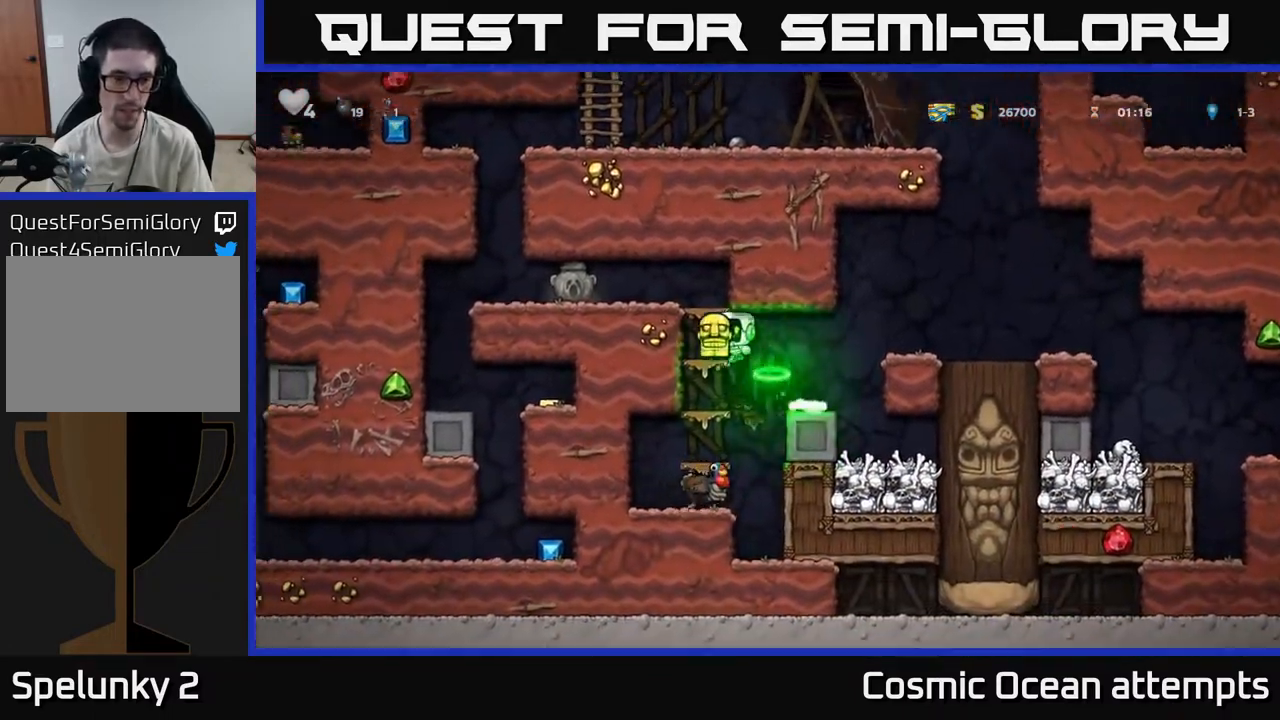
{"buttons": ["A", "DPAD_LEFT"], "left_stick": "center", "right_stick": "center", "events": [[133, "A", "down"], [317, "A", "up"], [483, "A", "down"]]}
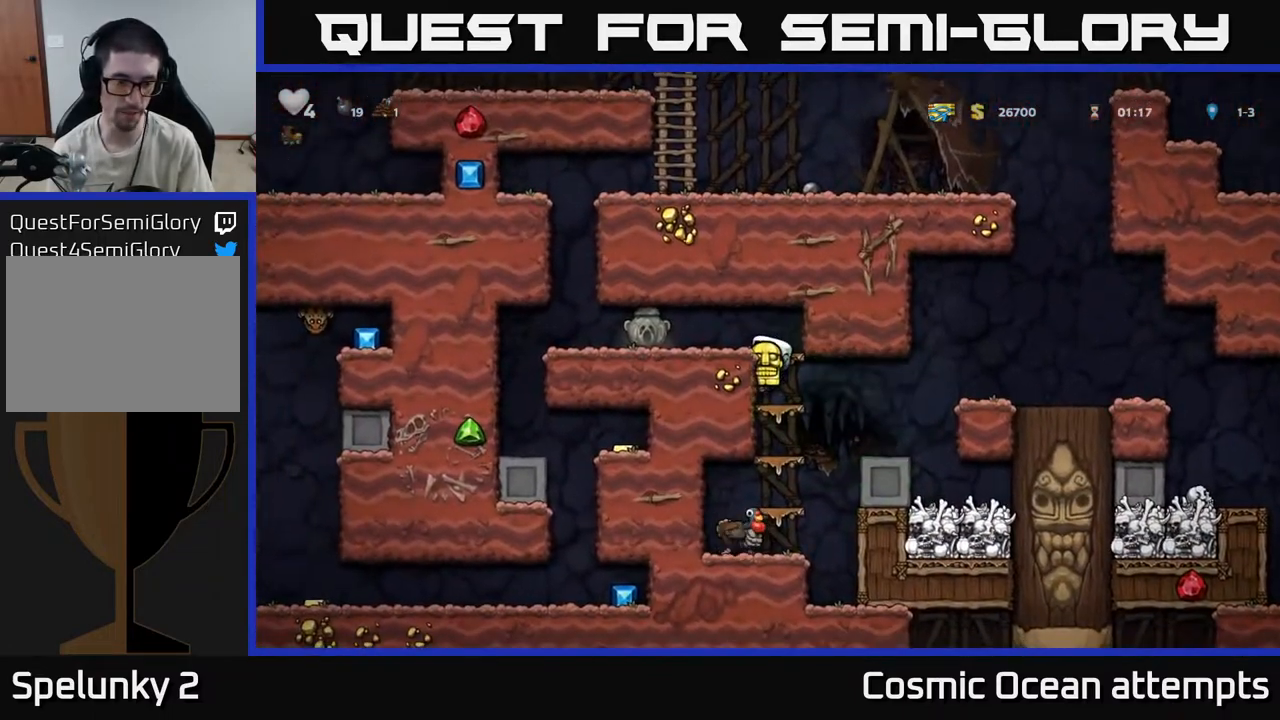
{"buttons": ["DPAD_LEFT"], "left_stick": "center", "right_stick": "center", "events": [[117, "A", "up"]]}
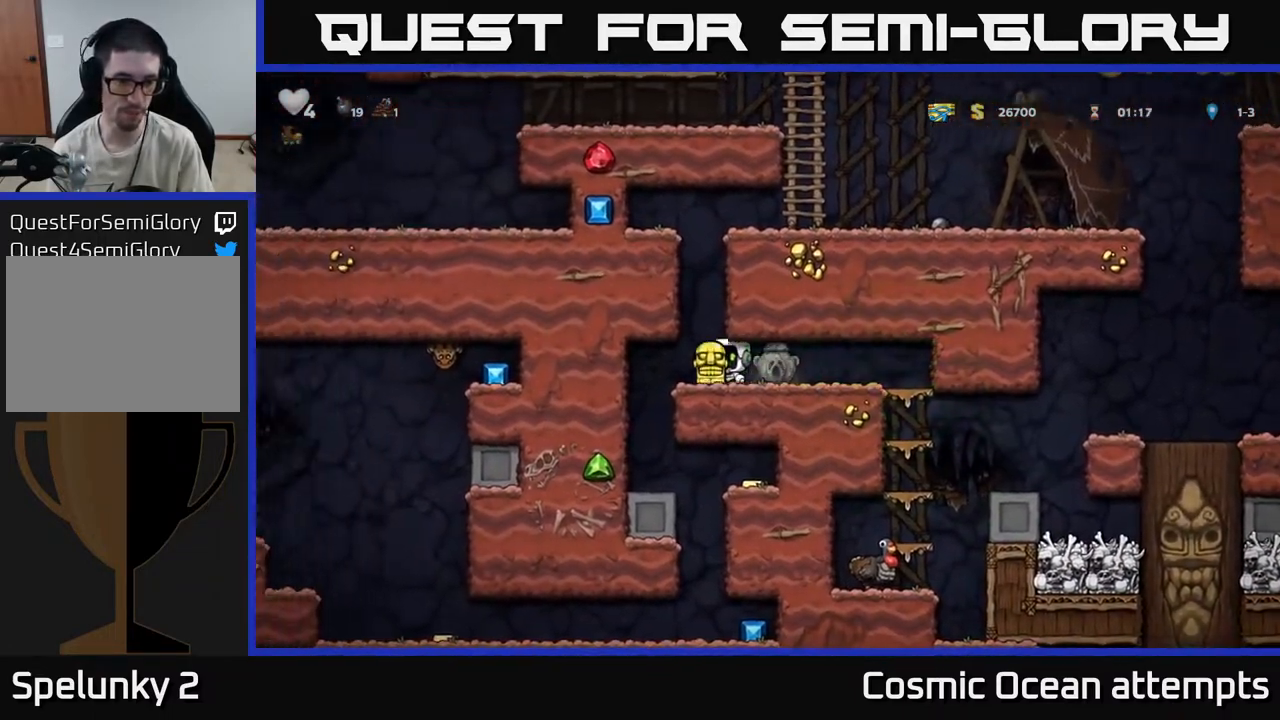
{"buttons": ["DPAD_RIGHT"], "left_stick": "center", "right_stick": "center", "events": [[133, "DPAD_LEFT", "up"], [483, "DPAD_RIGHT", "down"]]}
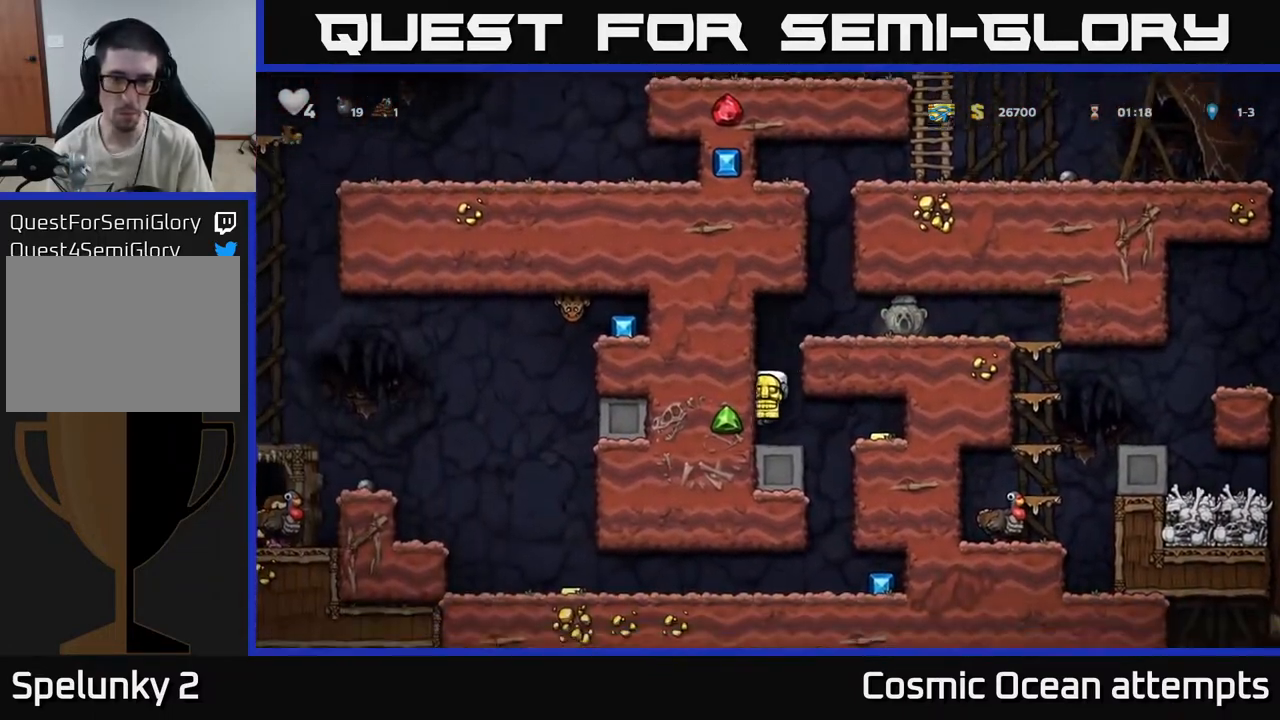
{"buttons": [], "left_stick": "center", "right_stick": "center", "events": [[300, "DPAD_RIGHT", "up"], [333, "DPAD_LEFT", "down"], [433, "DPAD_LEFT", "up"]]}
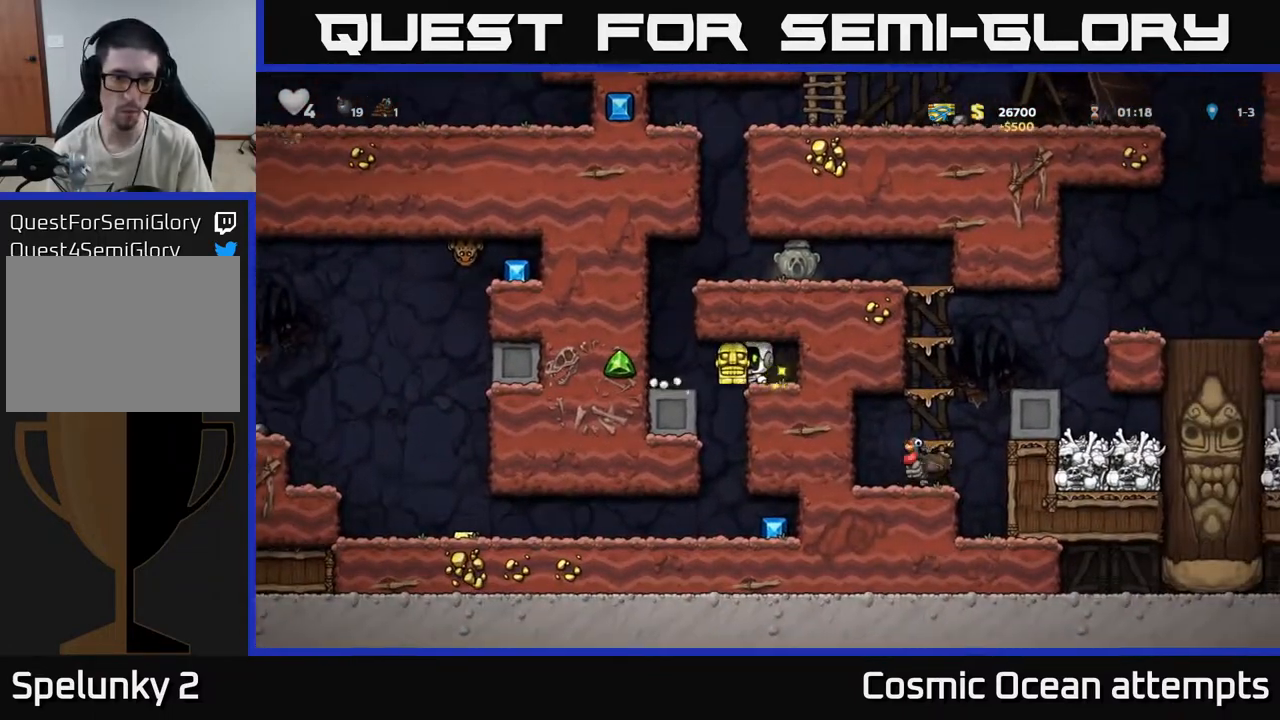
{"buttons": [], "left_stick": "center", "right_stick": "center", "events": [[350, "DPAD_LEFT", "down"], [383, "DPAD_LEFT", "up"]]}
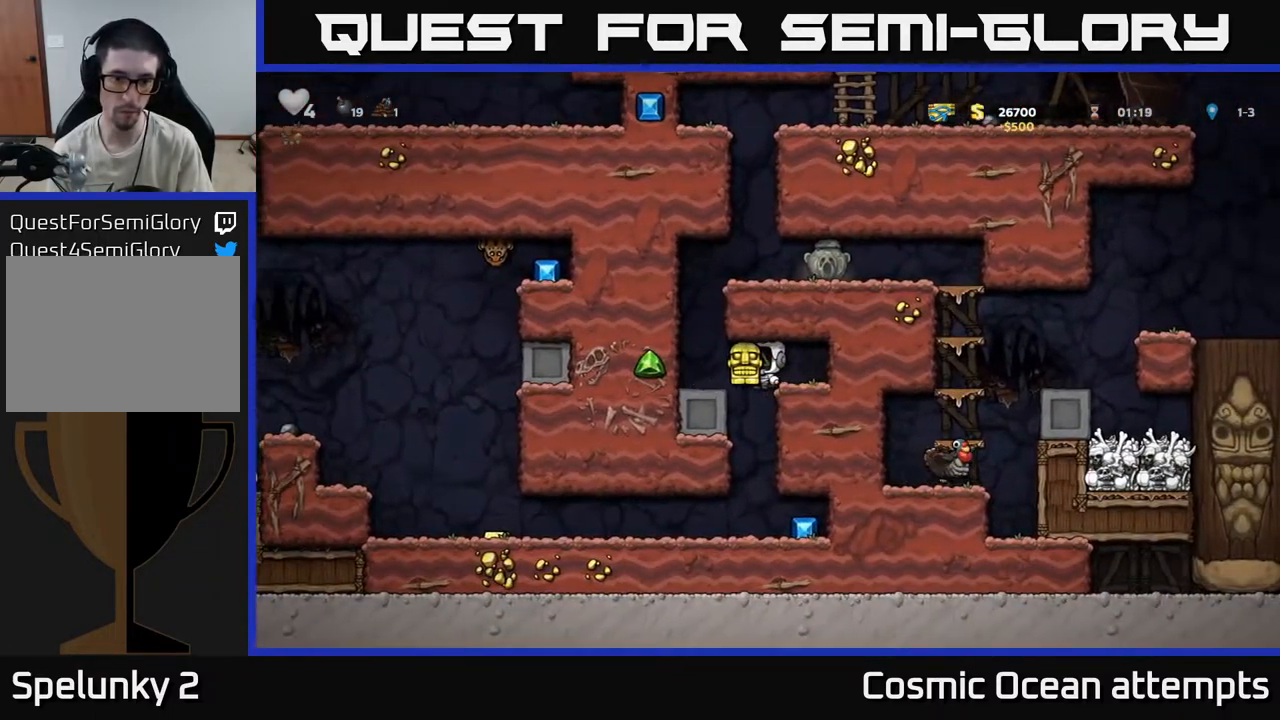
{"buttons": [], "left_stick": "center", "right_stick": "center", "events": [[317, "DPAD_LEFT", "down"], [350, "DPAD_LEFT", "up"]]}
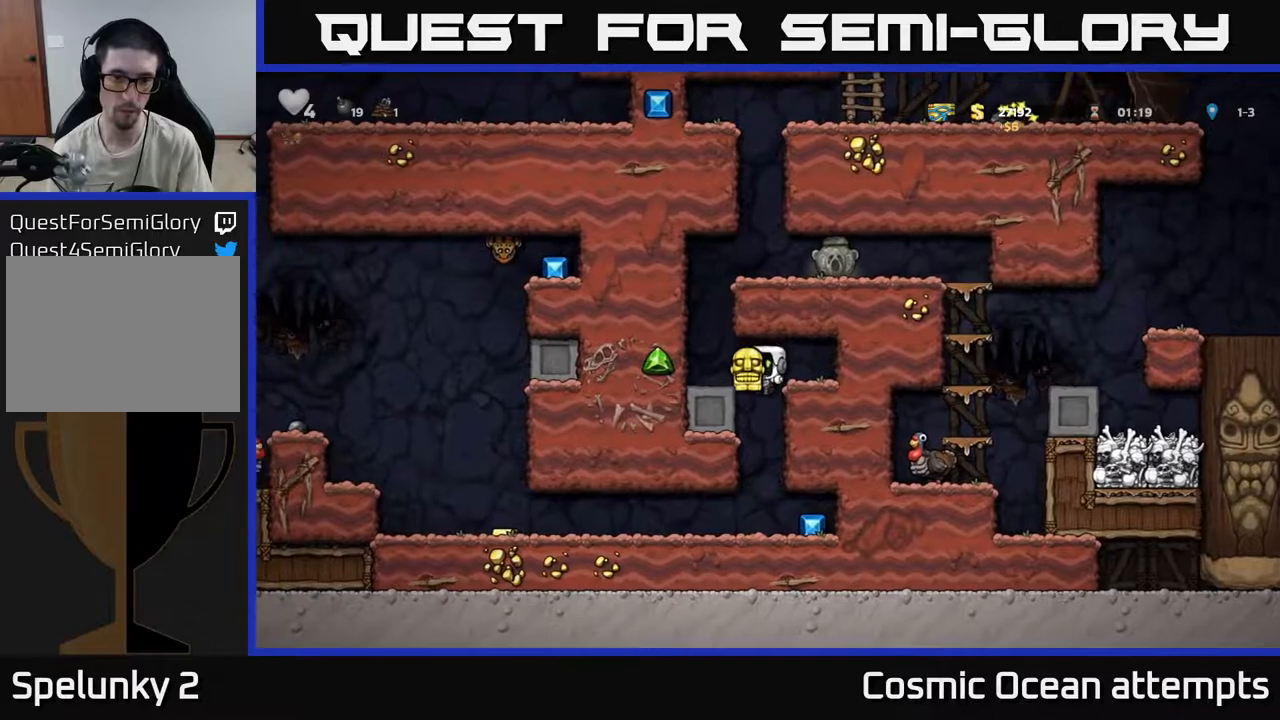
{"buttons": ["DPAD_LEFT"], "left_stick": "center", "right_stick": "center", "events": [[300, "DPAD_RIGHT", "down"], [467, "DPAD_RIGHT", "up"], [500, "DPAD_LEFT", "down"]]}